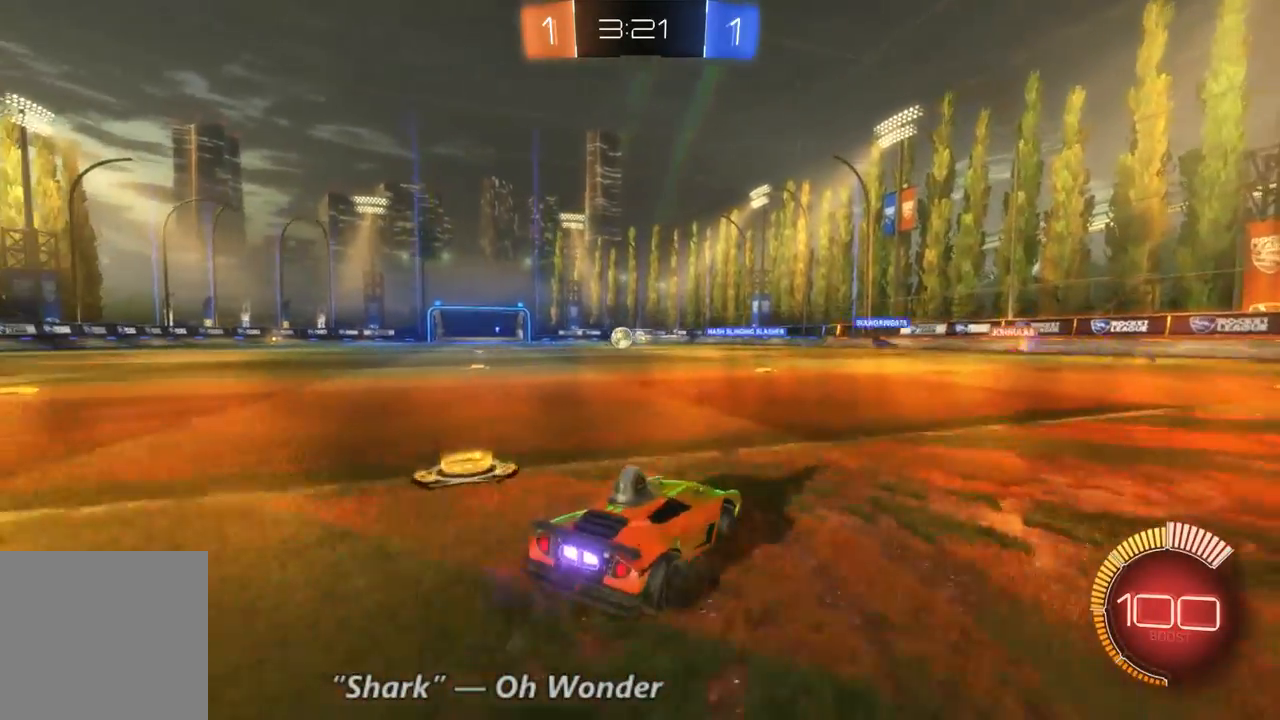
Gameplay with a controller (Xbox layout); each line is a JSON object with the inputs held at the frame after it (dt_ms = milliseconds from this image to that frame). "events" lists button and stick changes between this image and that frame as [ms after this image, input, new state], when the widget could be followed in between. Not read: A L3 R3.
{"dt_ms": 500, "buttons": ["B", "R2"], "left_stick": "center", "right_stick": "center", "events": [[467, "B", "down"], [467, "left_stick", "center"]]}
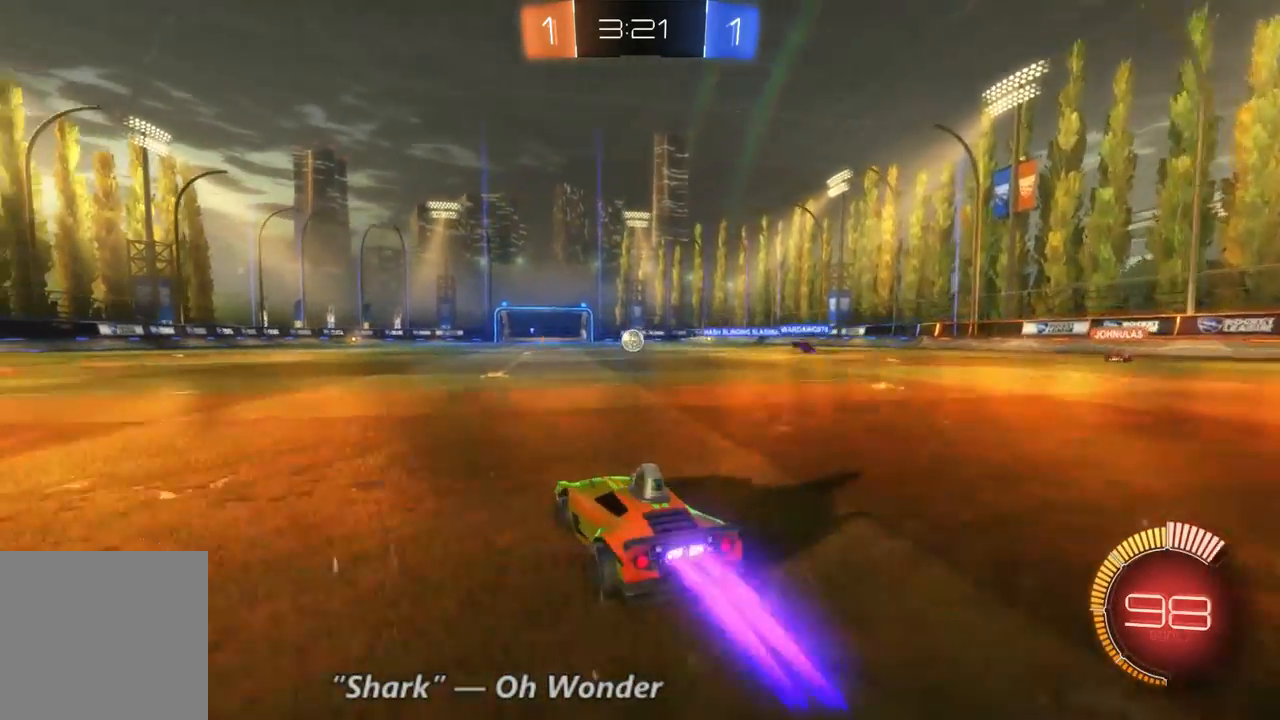
{"dt_ms": 500, "buttons": ["R2"], "left_stick": "center", "right_stick": "center", "events": [[167, "B", "up"]]}
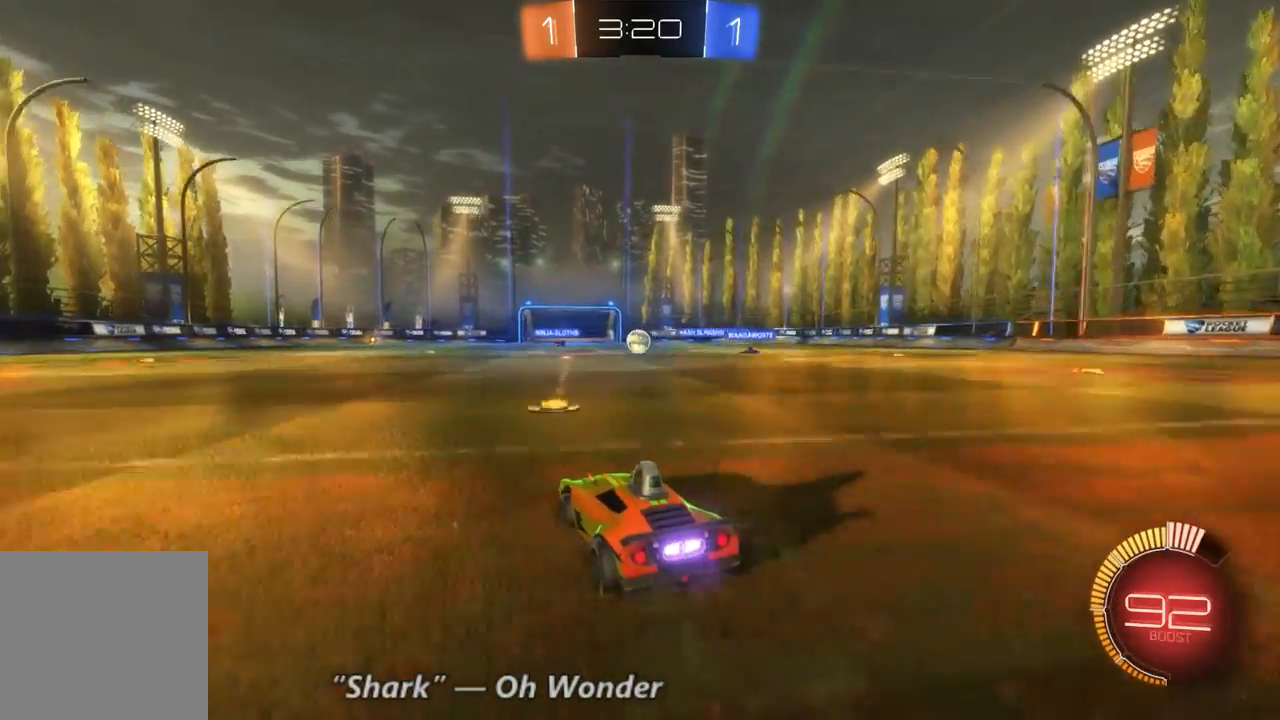
{"dt_ms": 500, "buttons": ["R2"], "left_stick": "center", "right_stick": "center", "events": []}
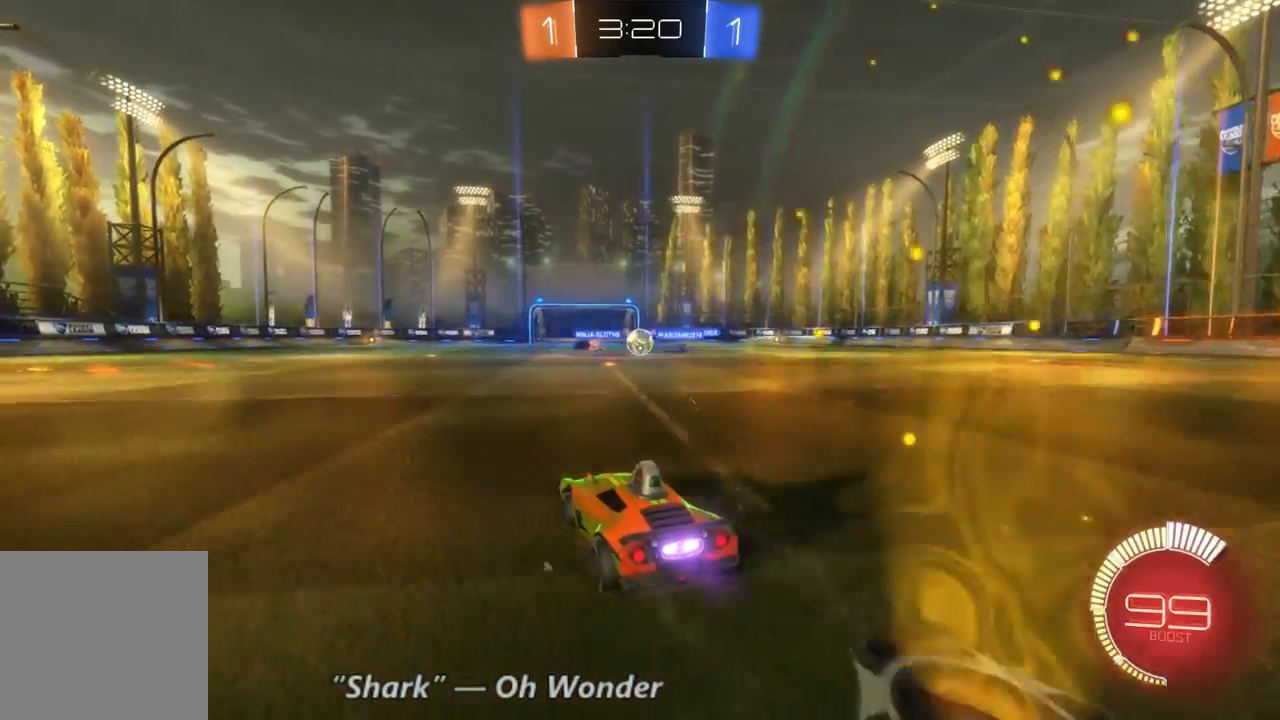
{"dt_ms": 500, "buttons": ["R2"], "left_stick": "up-left", "right_stick": "center", "events": [[100, "left_stick", "right"], [433, "left_stick", "up-left"]]}
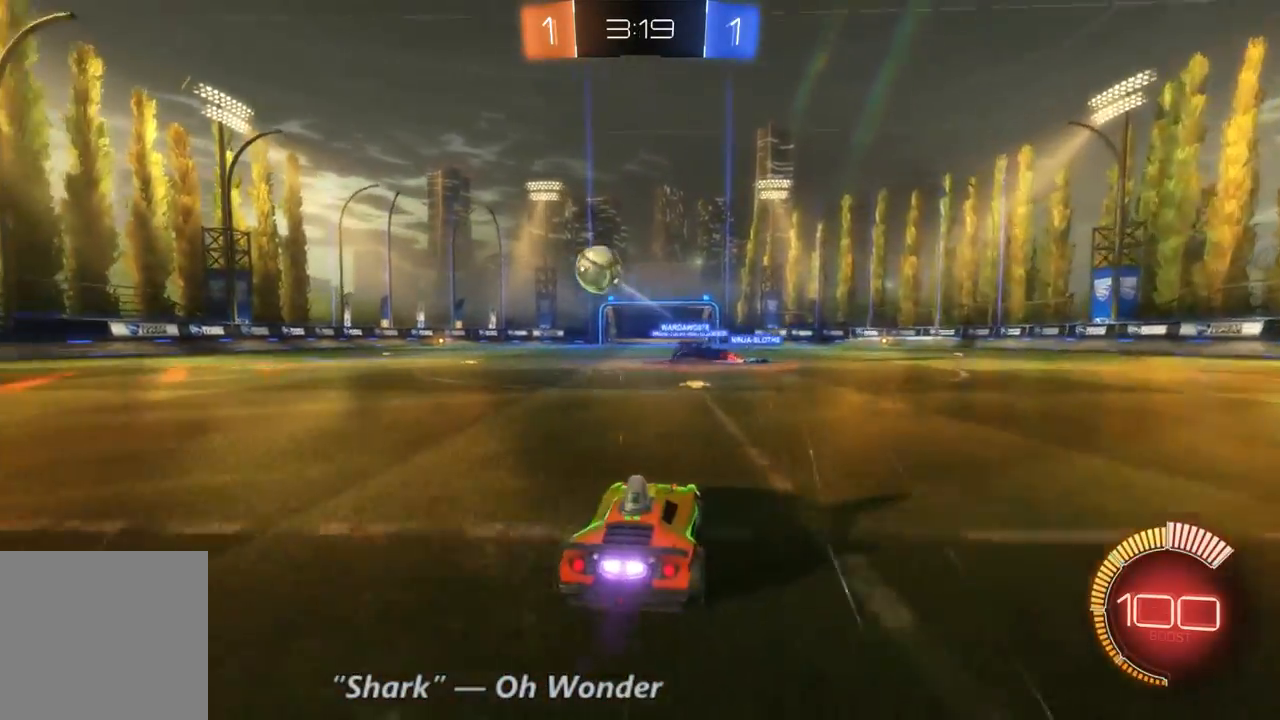
{"dt_ms": 500, "buttons": ["R2"], "left_stick": "left", "right_stick": "center", "events": [[33, "left_stick", "left"]]}
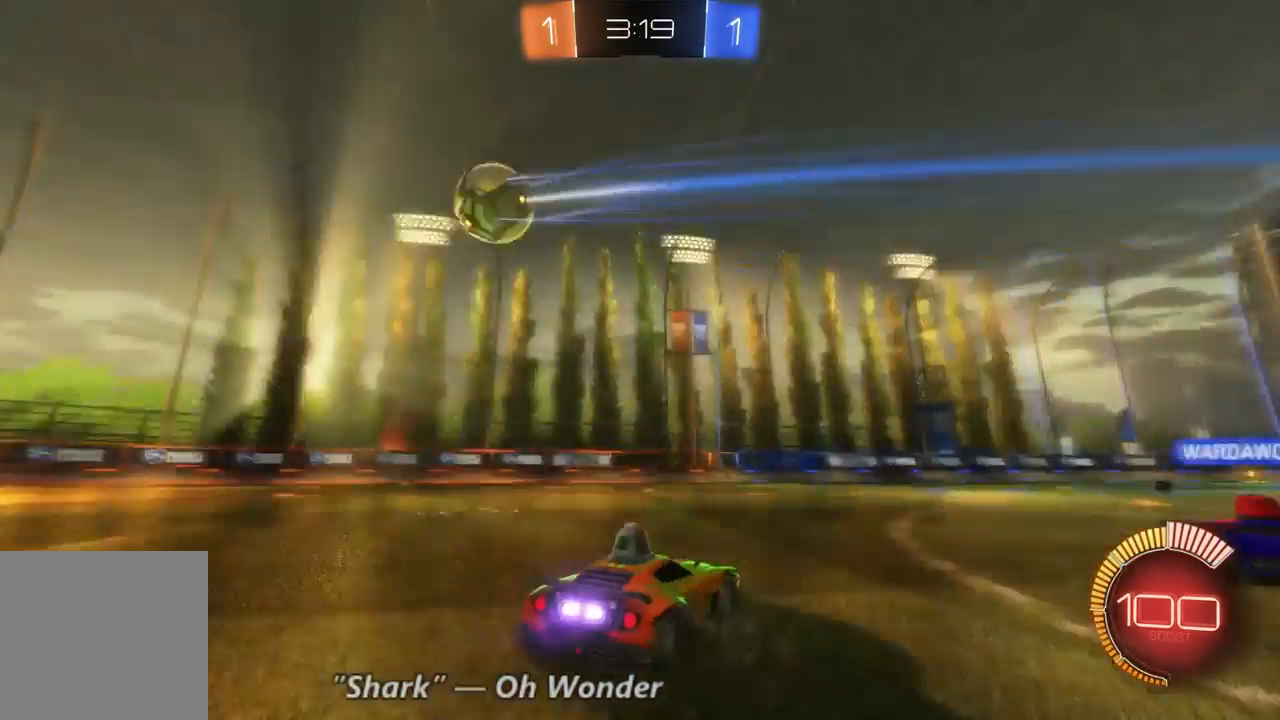
{"dt_ms": 1000, "buttons": ["R2"], "left_stick": "left", "right_stick": "center", "events": []}
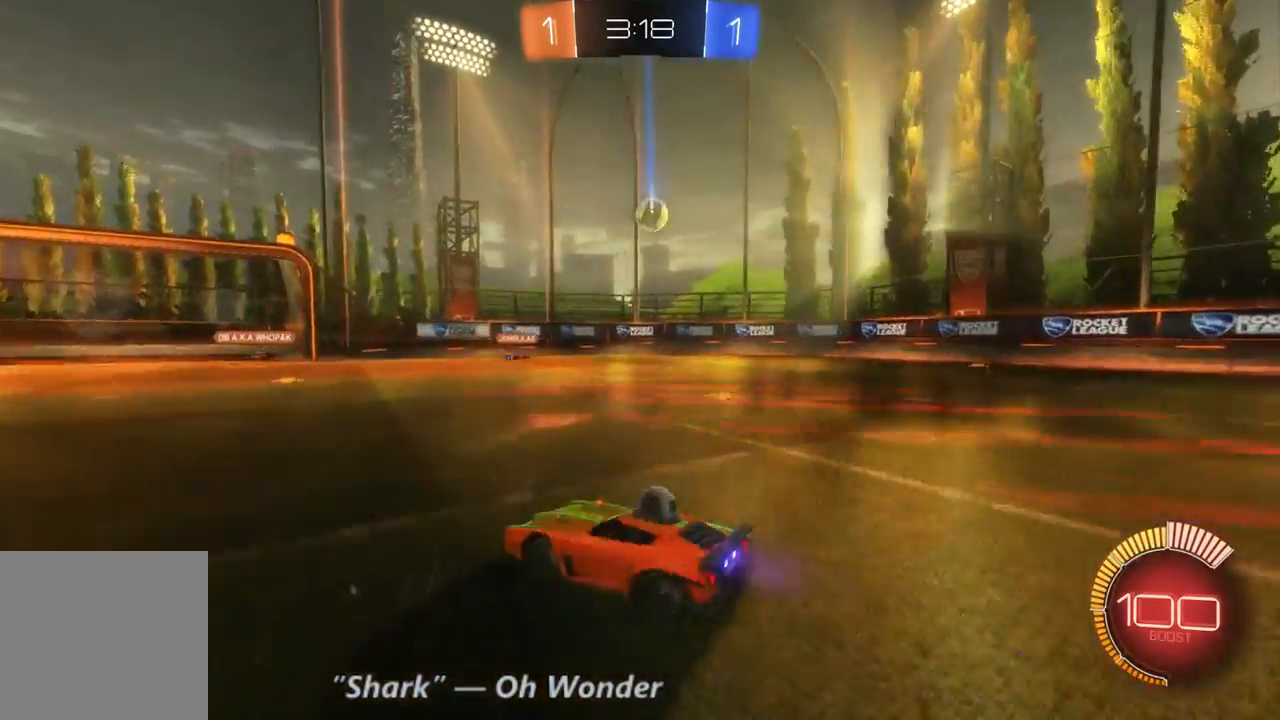
{"dt_ms": 500, "buttons": ["R2"], "left_stick": "right", "right_stick": "center", "events": [[167, "left_stick", "right"]]}
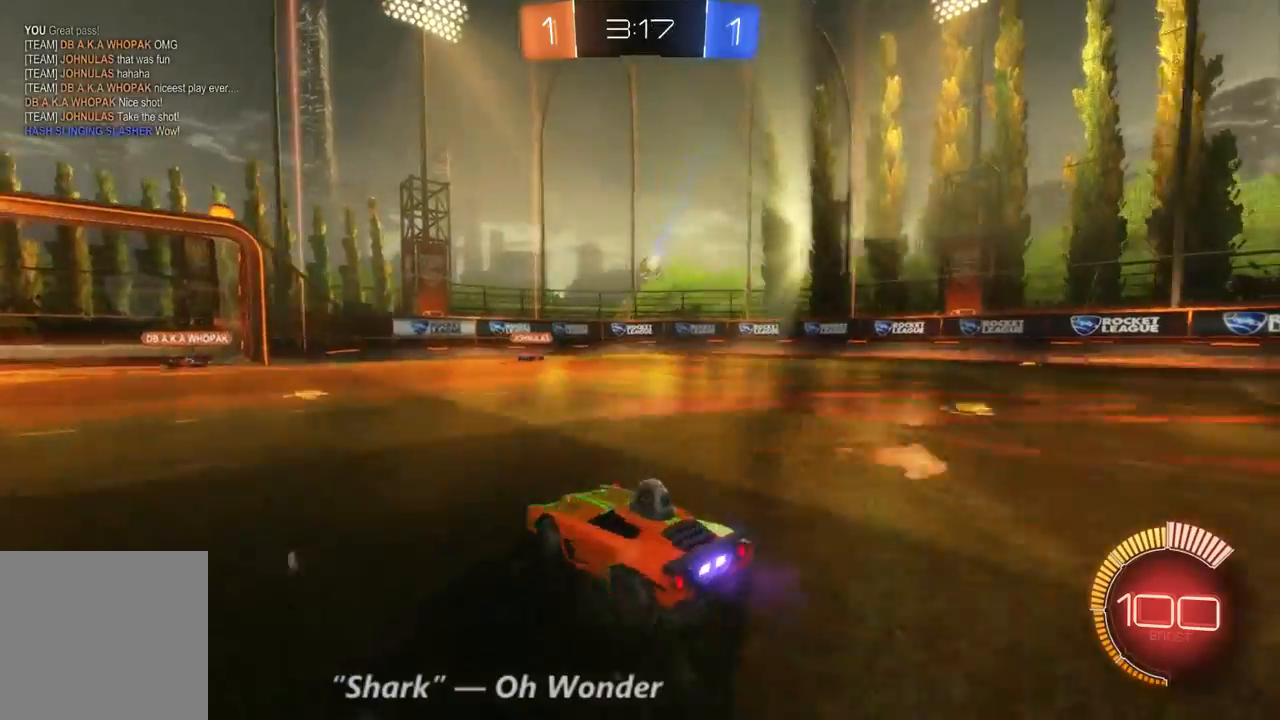
{"dt_ms": 500, "buttons": ["R2"], "left_stick": "center", "right_stick": "center", "events": [[300, "left_stick", "left"], [500, "left_stick", "center"]]}
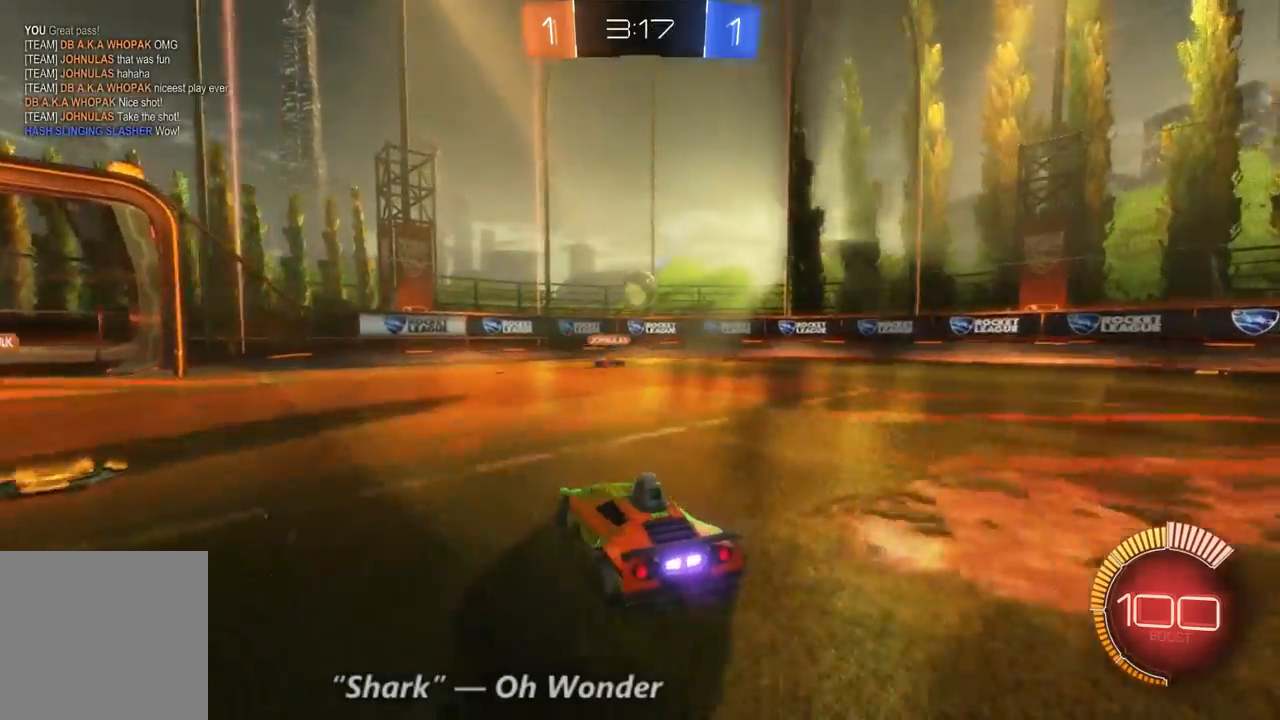
{"dt_ms": 500, "buttons": ["R2"], "left_stick": "center", "right_stick": "center", "events": [[267, "left_stick", "right"], [400, "left_stick", "center"]]}
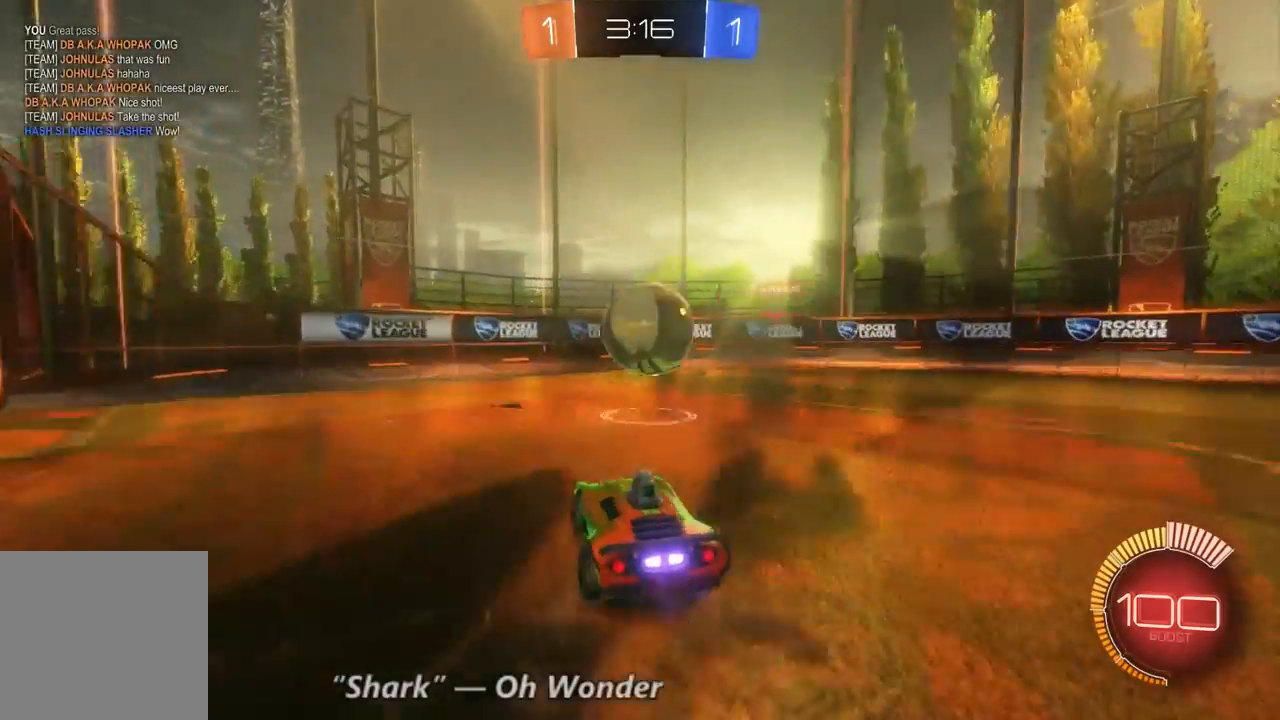
{"dt_ms": 500, "buttons": ["R2"], "left_stick": "center", "right_stick": "center", "events": []}
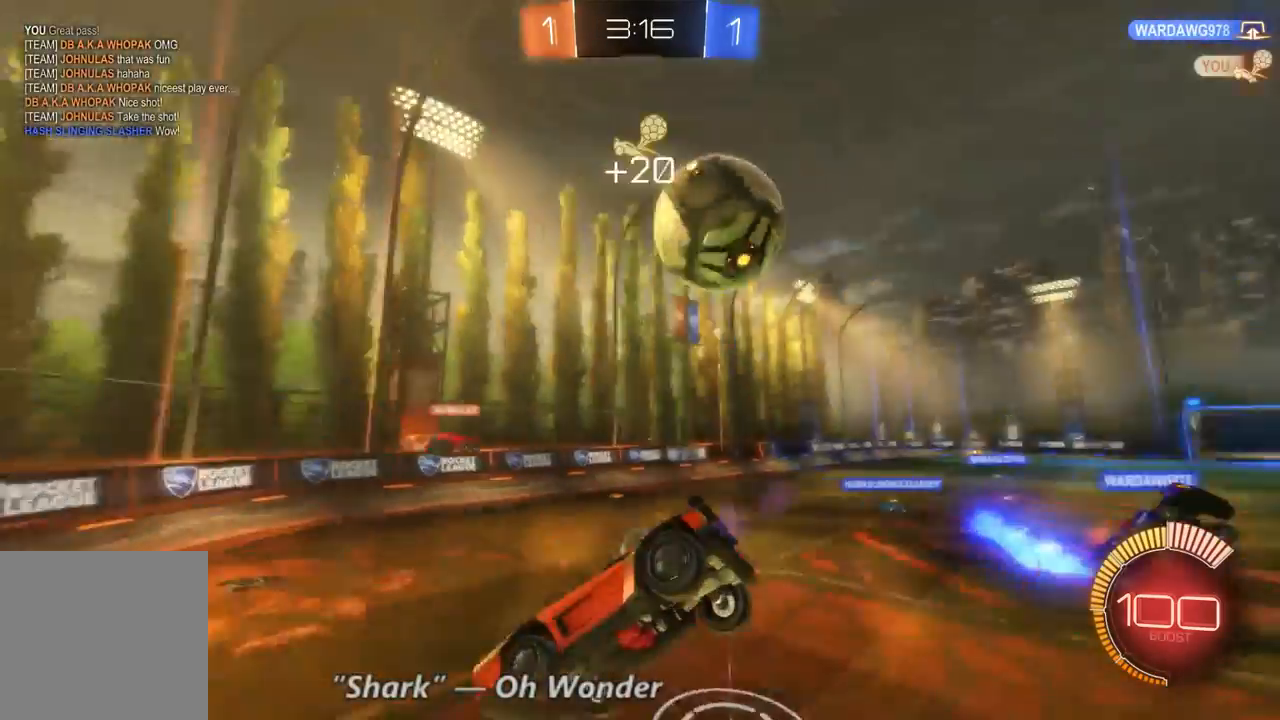
{"dt_ms": 500, "buttons": ["R2"], "left_stick": "center", "right_stick": "center", "events": [[167, "left_stick", "right"], [467, "left_stick", "center"]]}
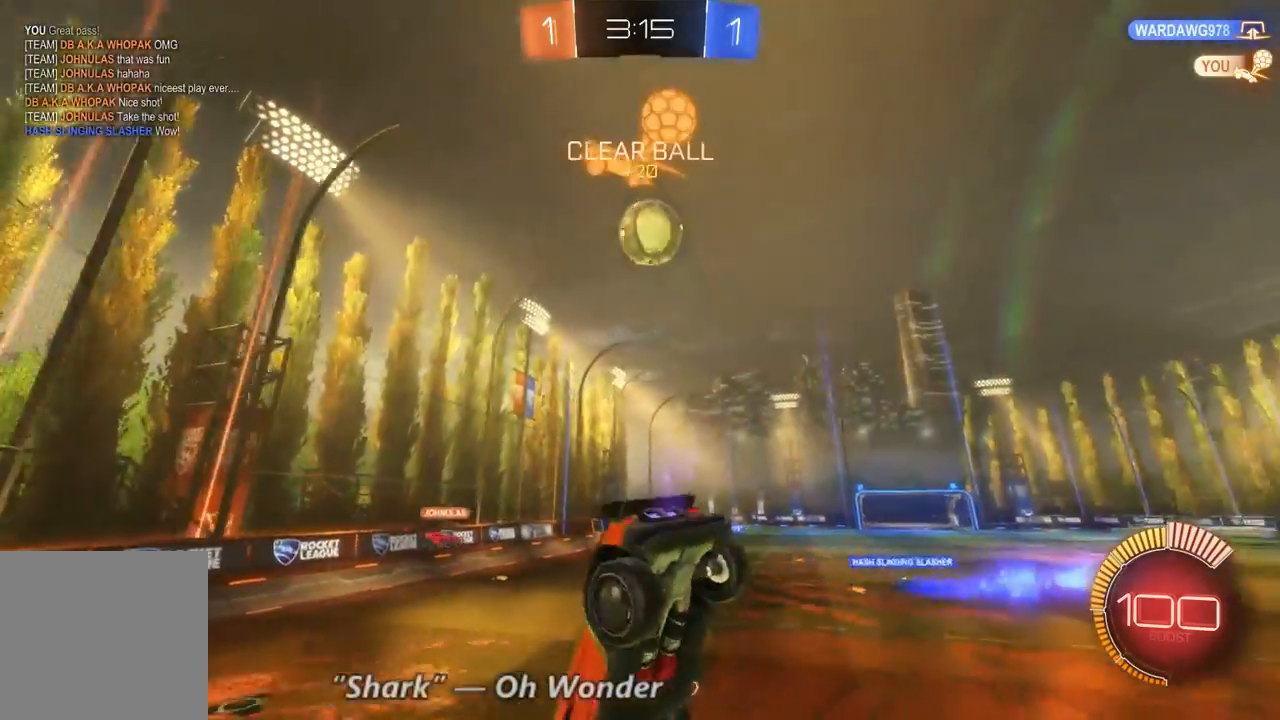
{"dt_ms": 500, "buttons": ["R2"], "left_stick": "center", "right_stick": "center", "events": []}
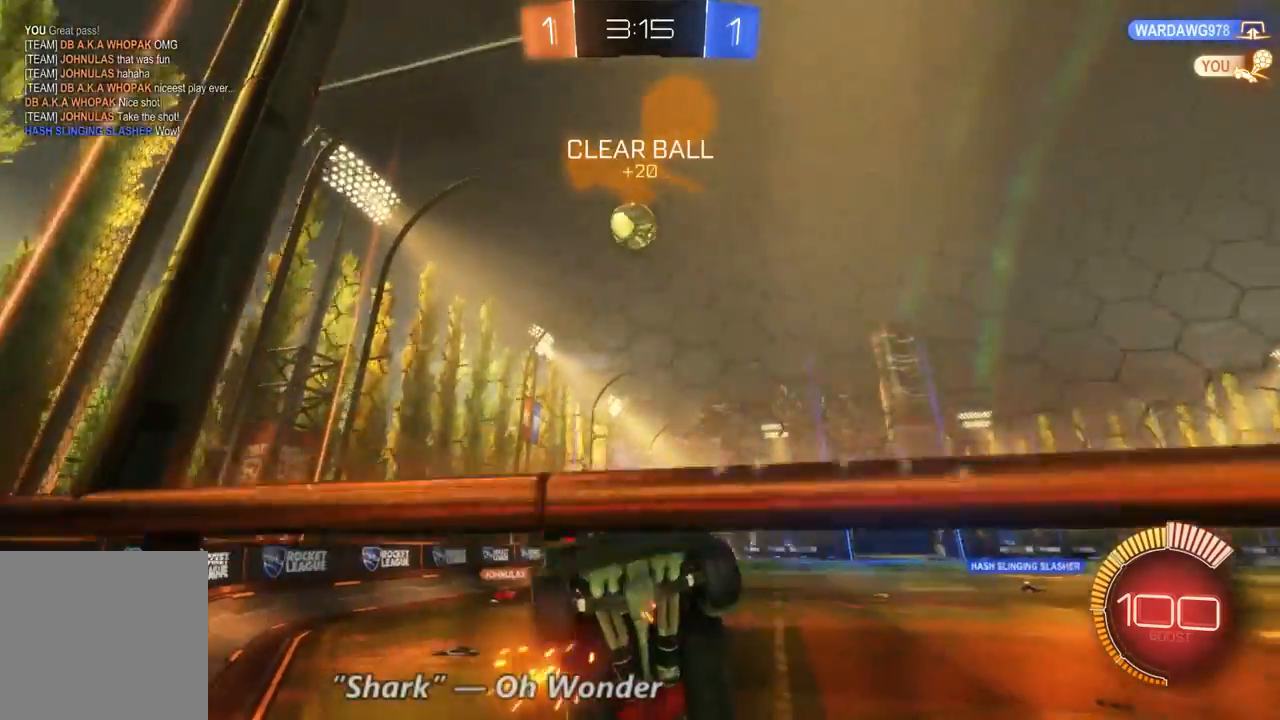
{"dt_ms": 500, "buttons": ["R2"], "left_stick": "up-left", "right_stick": "center", "events": [[433, "left_stick", "up-left"]]}
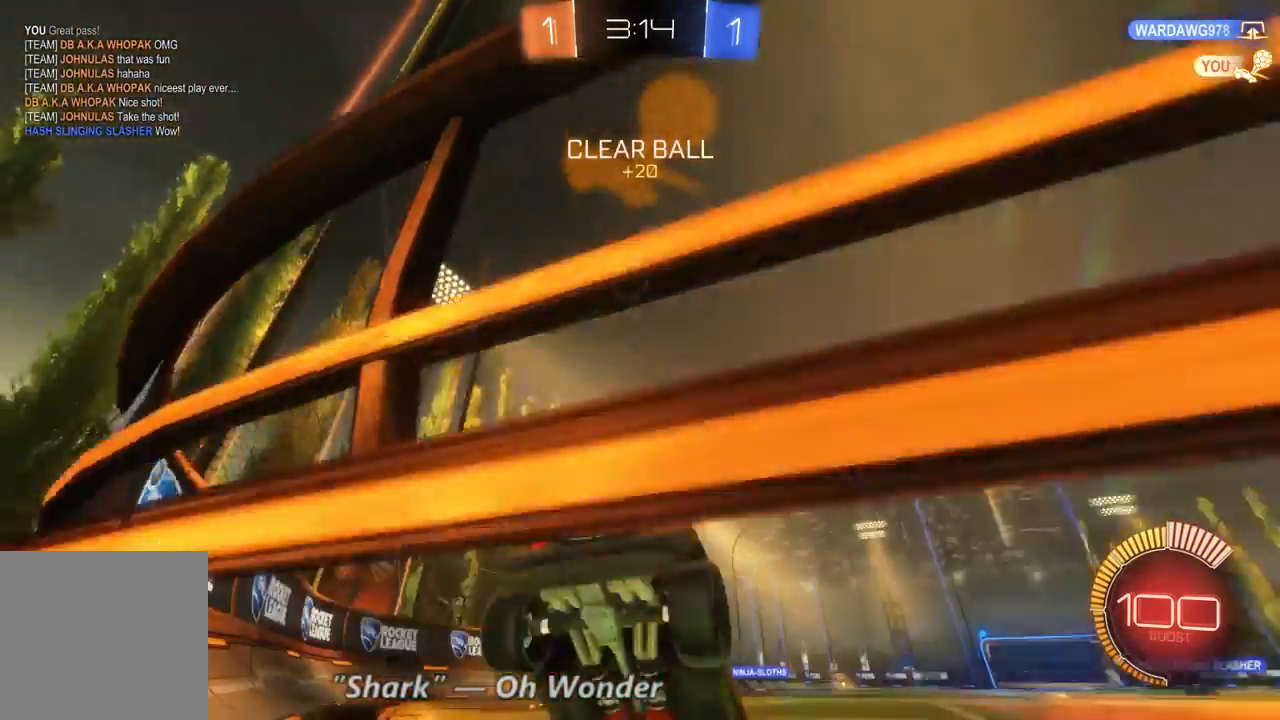
{"dt_ms": 500, "buttons": ["R2"], "left_stick": "left", "right_stick": "center", "events": [[100, "left_stick", "center"], [167, "R2", "up"], [267, "left_stick", "left"], [500, "R2", "down"]]}
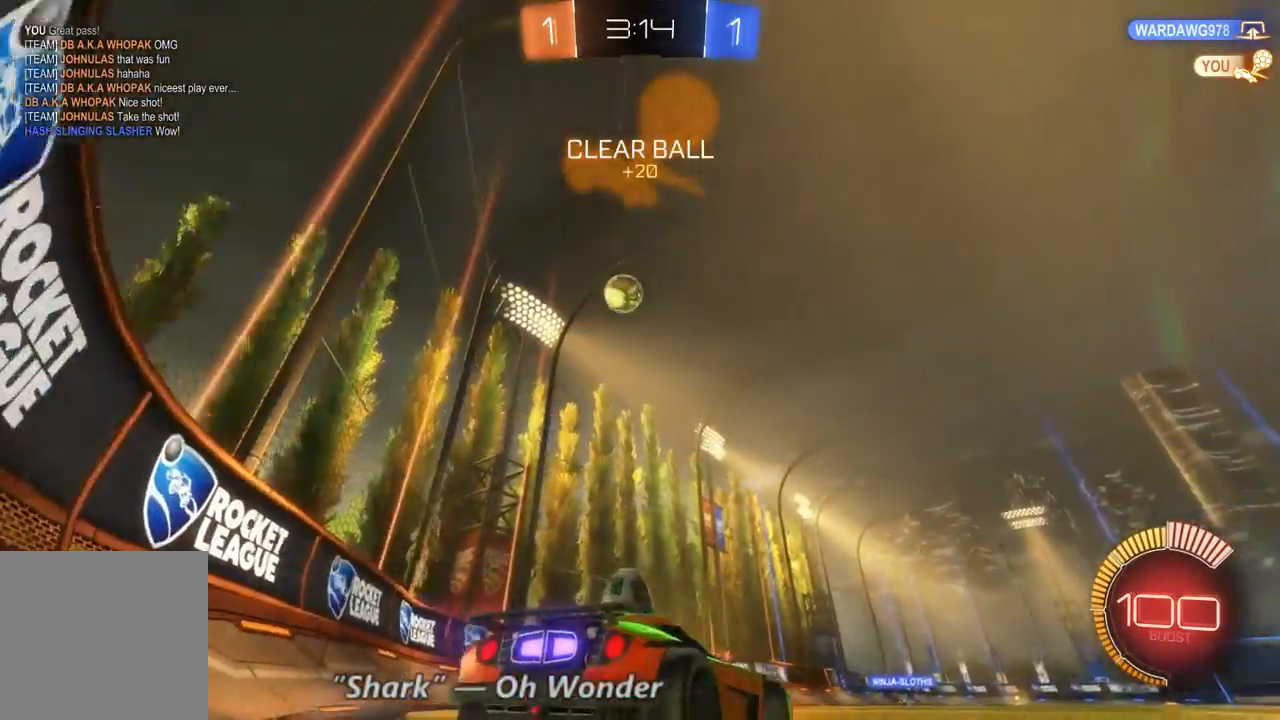
{"dt_ms": 500, "buttons": ["R2"], "left_stick": "left", "right_stick": "center", "events": [[167, "left_stick", "center"], [433, "left_stick", "left"]]}
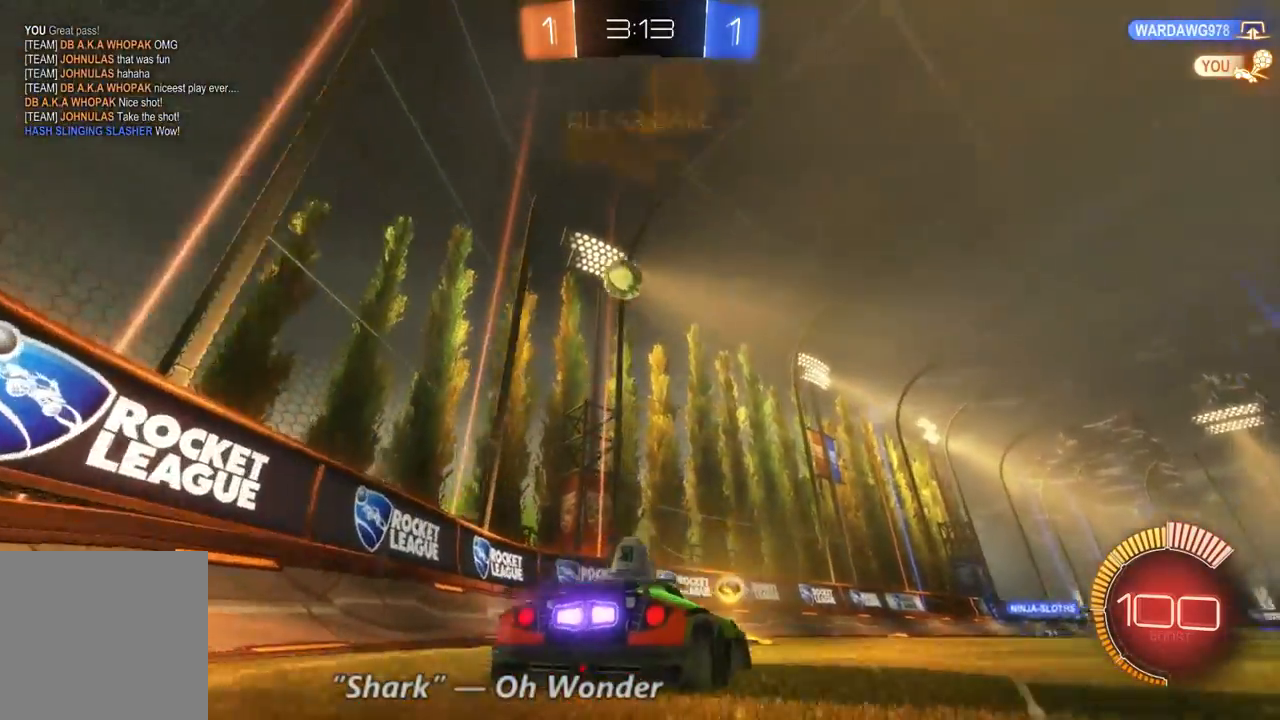
{"dt_ms": 500, "buttons": ["R2"], "left_stick": "center", "right_stick": "center", "events": [[67, "left_stick", "center"]]}
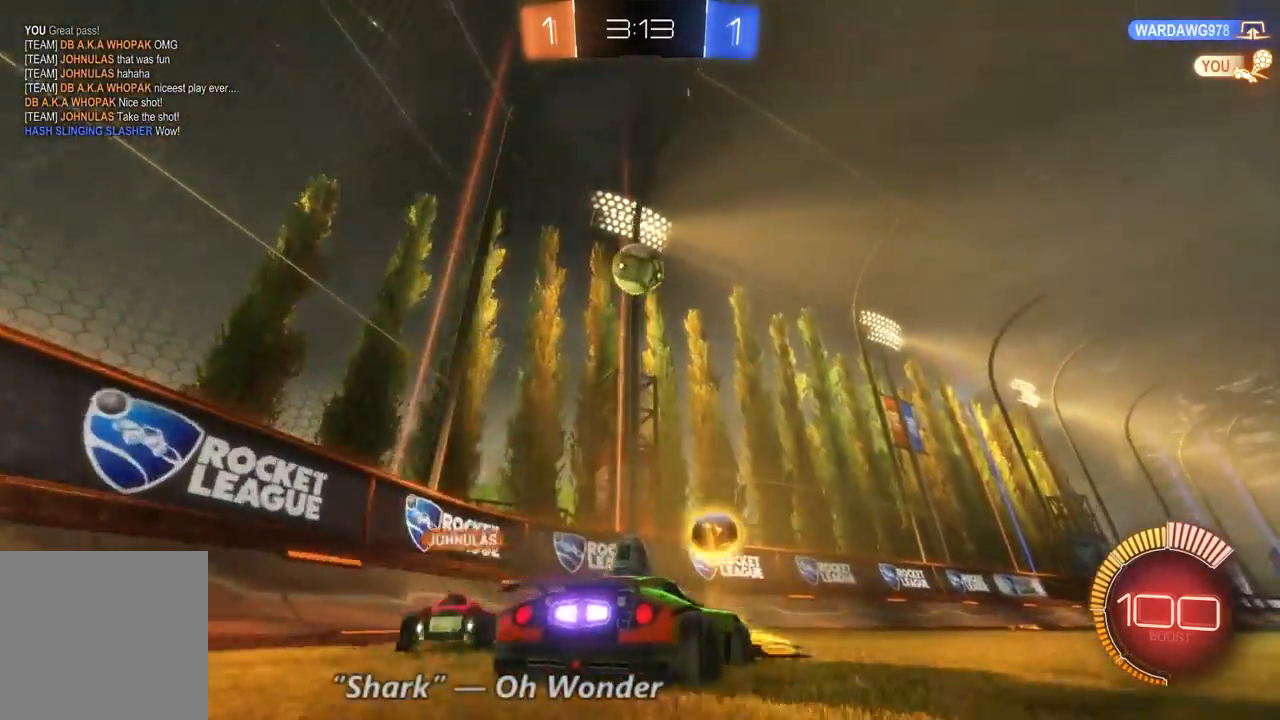
{"dt_ms": 500, "buttons": ["R2"], "left_stick": "center", "right_stick": "center", "events": [[100, "left_stick", "down"], [500, "left_stick", "center"]]}